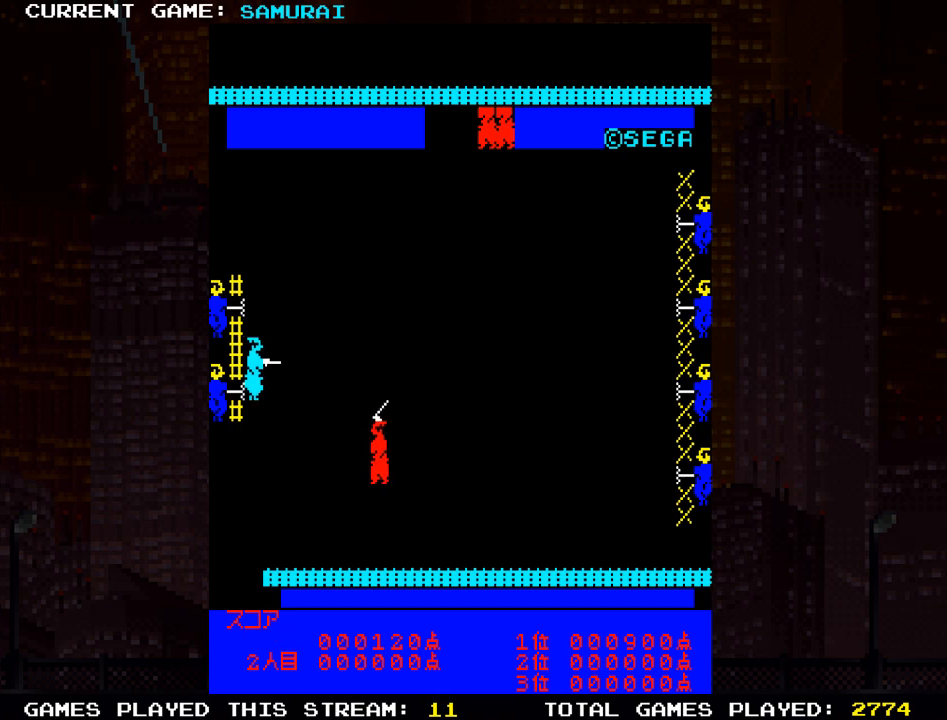
Gameplay with a controller (arcade stick); each line is a JSON object with the inputs held at the frame after it. "events" lists button and stick changes between this image and that frame as [ms after this image, input, new state], when the widget could be followed in between. Not read: L3 R3 other_buttons.
{"buttons": [], "left_stick": "left", "events": [[83, "left_stick", "left"]]}
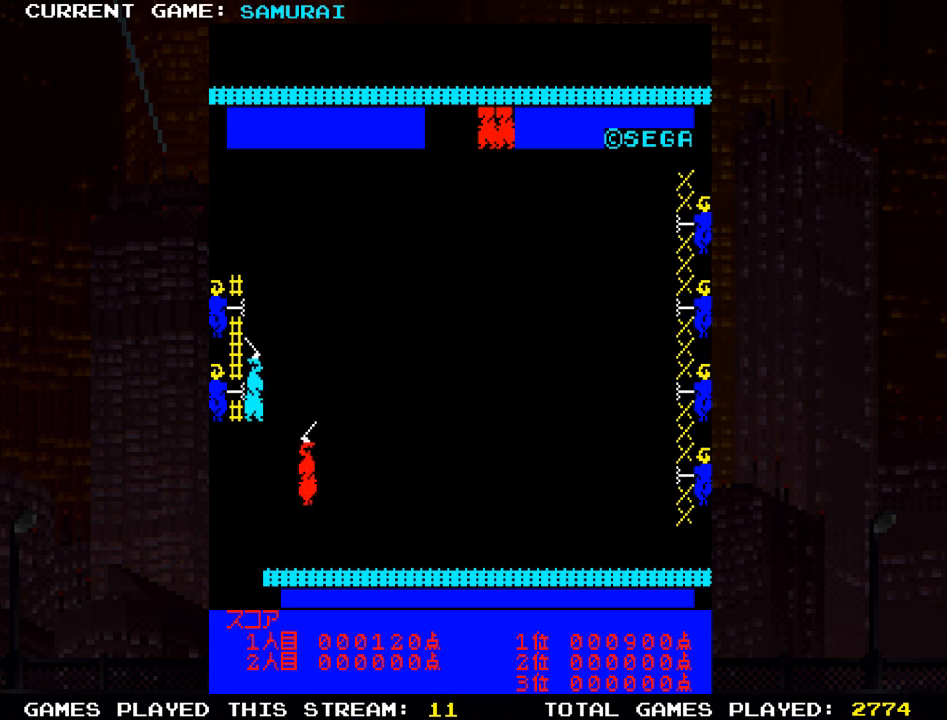
{"buttons": [], "left_stick": "center", "events": [[100, "SQUARE", "down"], [150, "left_stick", "center"], [167, "SQUARE", "up"], [250, "SQUARE", "down"], [300, "SQUARE", "up"], [400, "SQUARE", "down"], [467, "SQUARE", "up"]]}
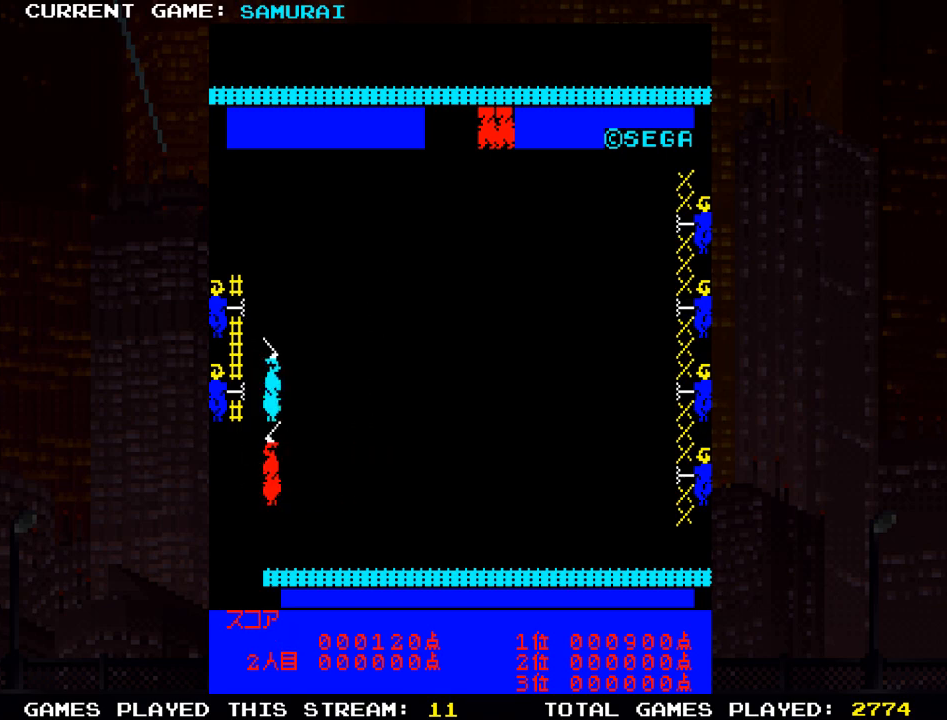
{"buttons": [], "left_stick": "right", "events": [[50, "SQUARE", "down"], [100, "SQUARE", "up"], [133, "left_stick", "right"], [217, "SQUARE", "down"], [267, "SQUARE", "up"], [383, "SQUARE", "down"], [450, "SQUARE", "up"]]}
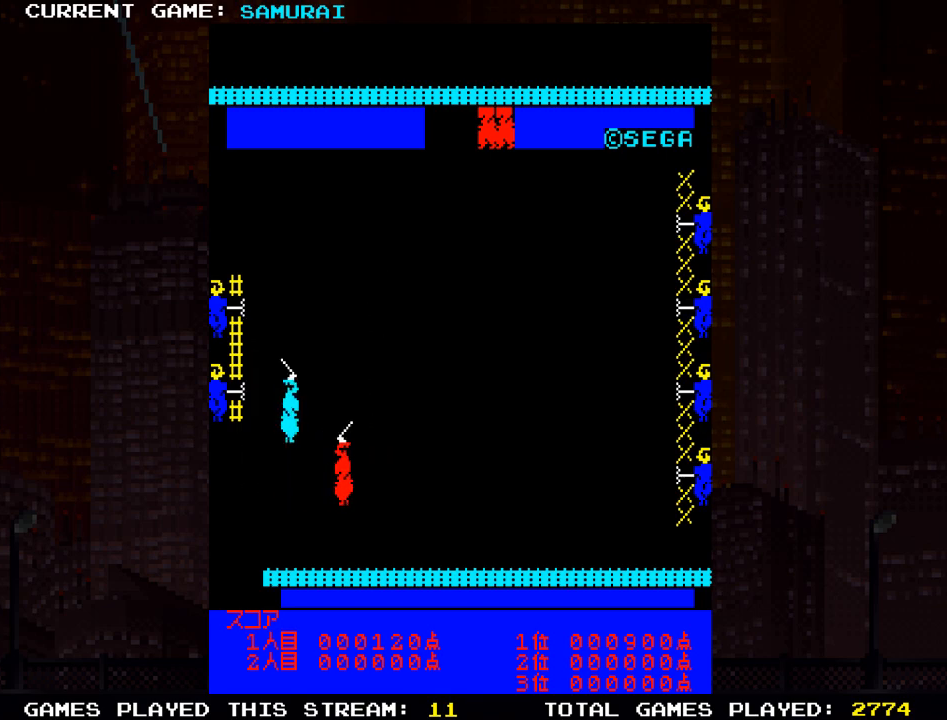
{"buttons": [], "left_stick": "down", "events": [[67, "SQUARE", "down"], [100, "left_stick", "up"], [133, "SQUARE", "up"], [233, "SQUARE", "down"], [250, "left_stick", "left"], [300, "SQUARE", "up"], [383, "SQUARE", "down"], [467, "SQUARE", "up"], [467, "left_stick", "down"]]}
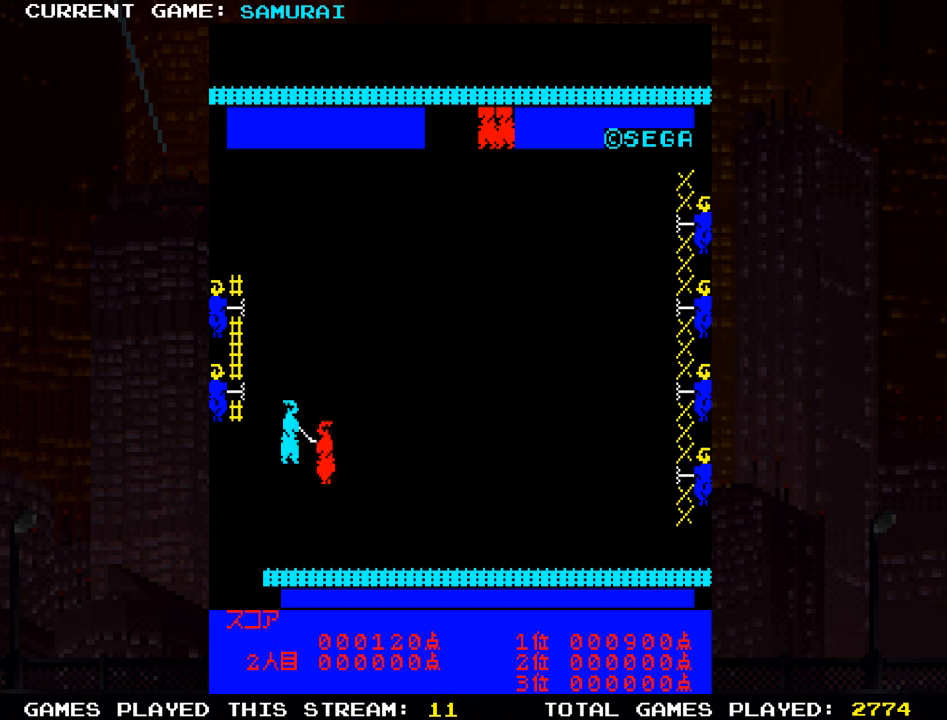
{"buttons": [], "left_stick": "center", "events": [[50, "SQUARE", "down"], [133, "SQUARE", "up"], [233, "SQUARE", "down"], [317, "SQUARE", "up"], [367, "left_stick", "center"]]}
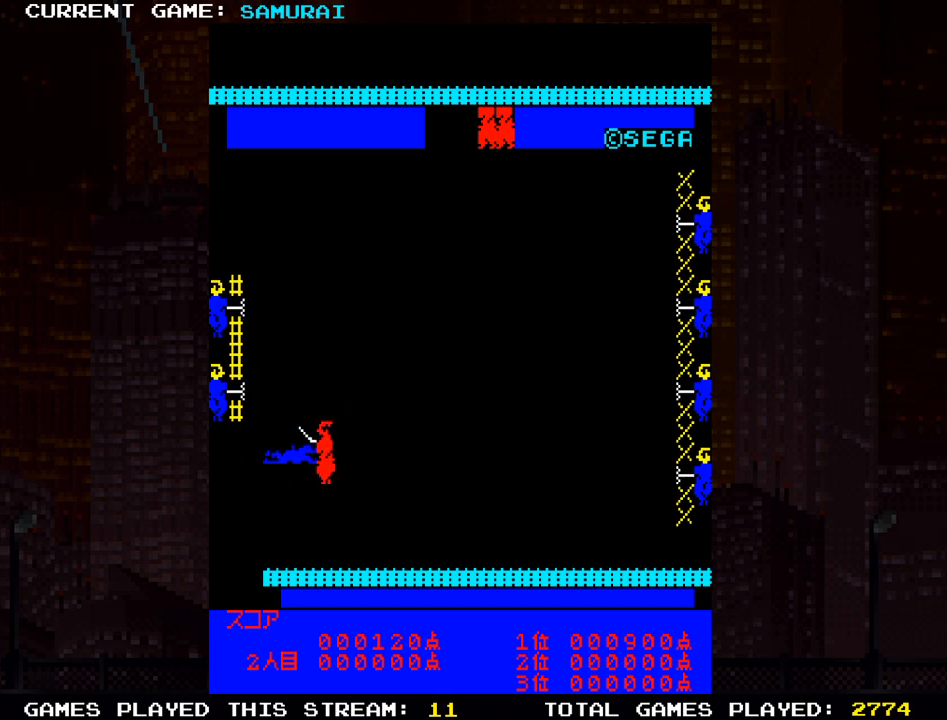
{"buttons": [], "left_stick": "center", "events": []}
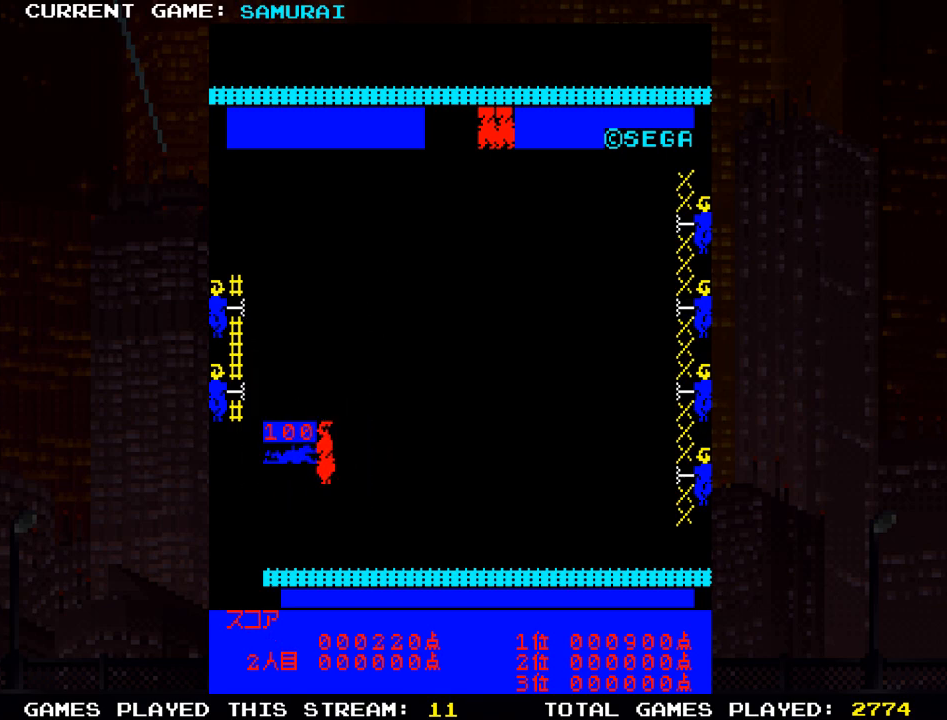
{"buttons": [], "left_stick": "up", "events": [[267, "left_stick", "up"]]}
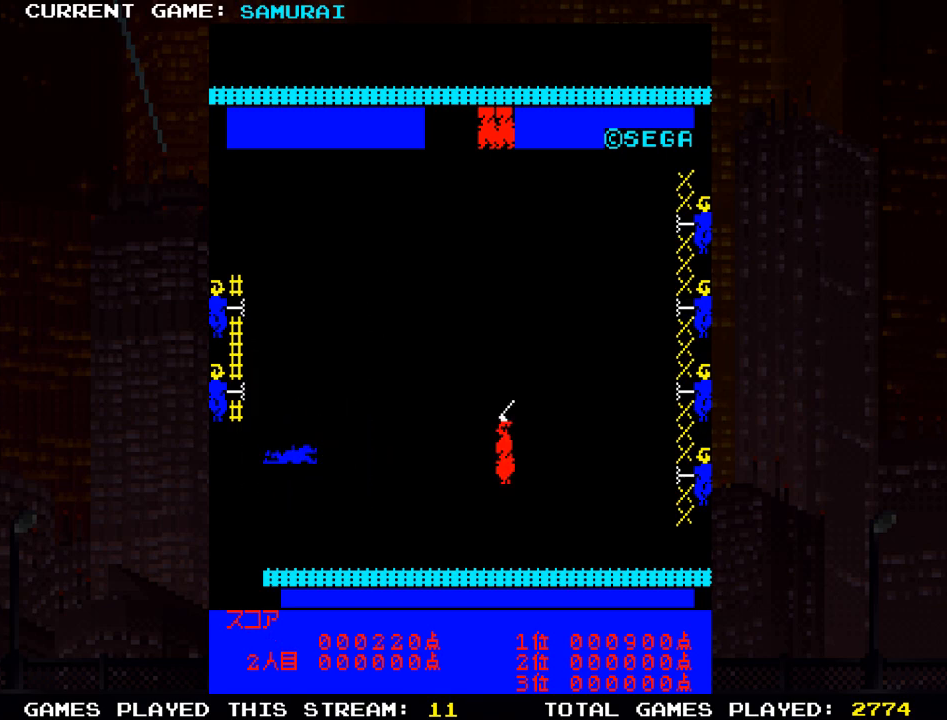
{"buttons": [], "left_stick": "up", "events": []}
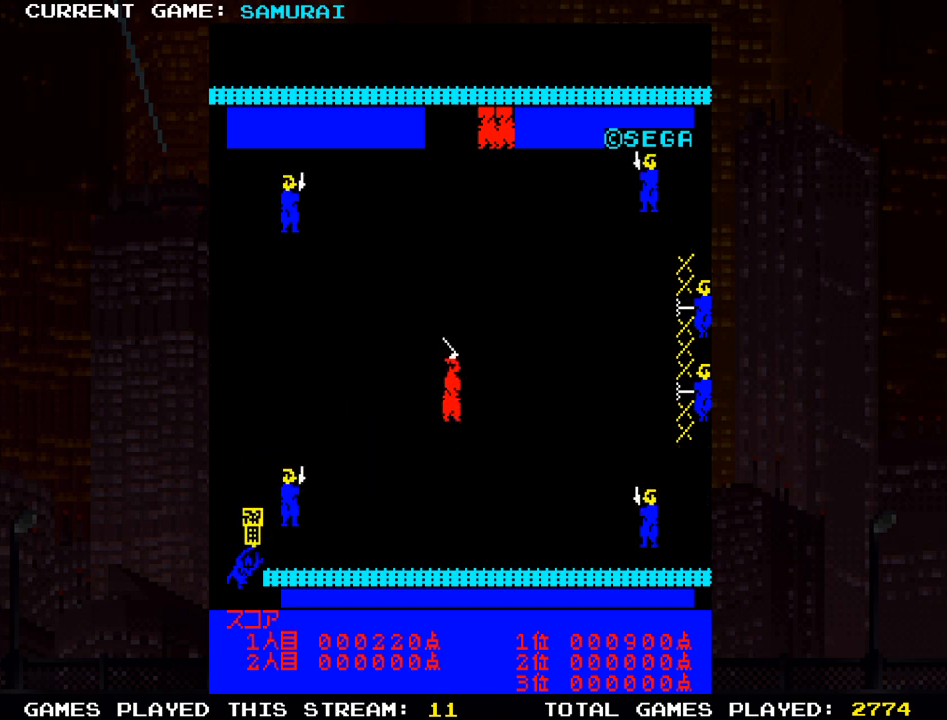
{"buttons": [], "left_stick": "left", "events": [[350, "left_stick", "left"]]}
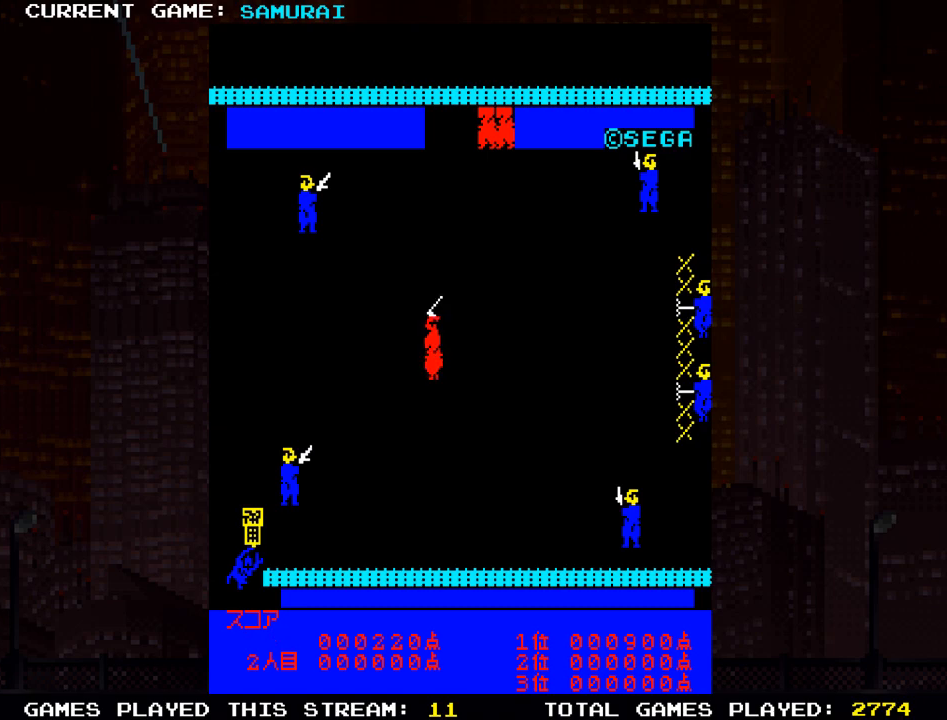
{"buttons": [], "left_stick": "up", "events": [[467, "left_stick", "up"]]}
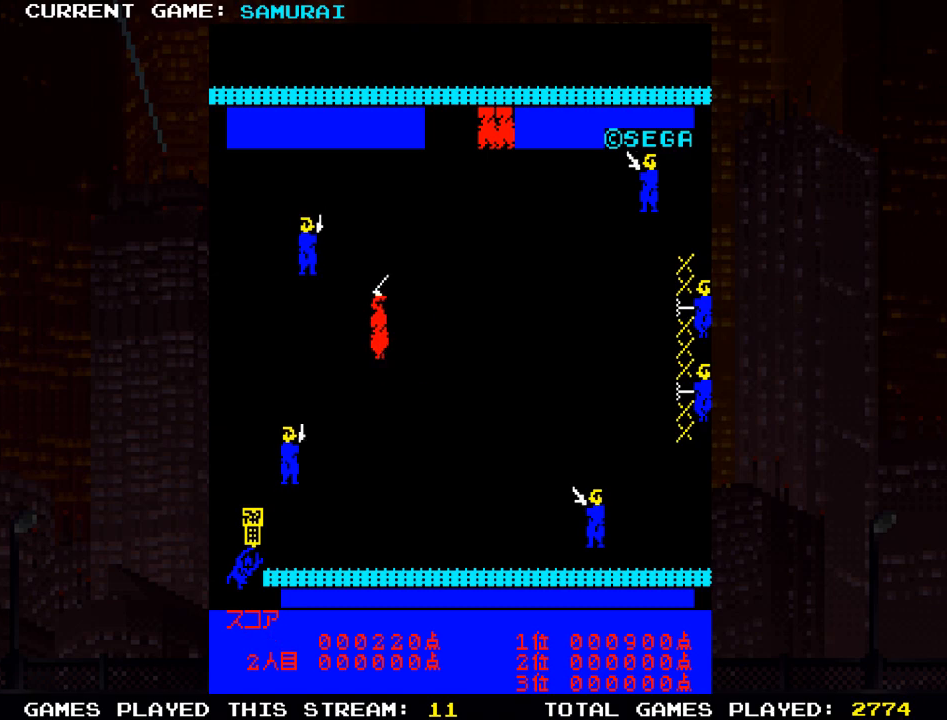
{"buttons": [], "left_stick": "left", "events": [[200, "SQUARE", "down"], [267, "left_stick", "left"], [300, "SQUARE", "up"], [383, "SQUARE", "down"], [450, "SQUARE", "up"]]}
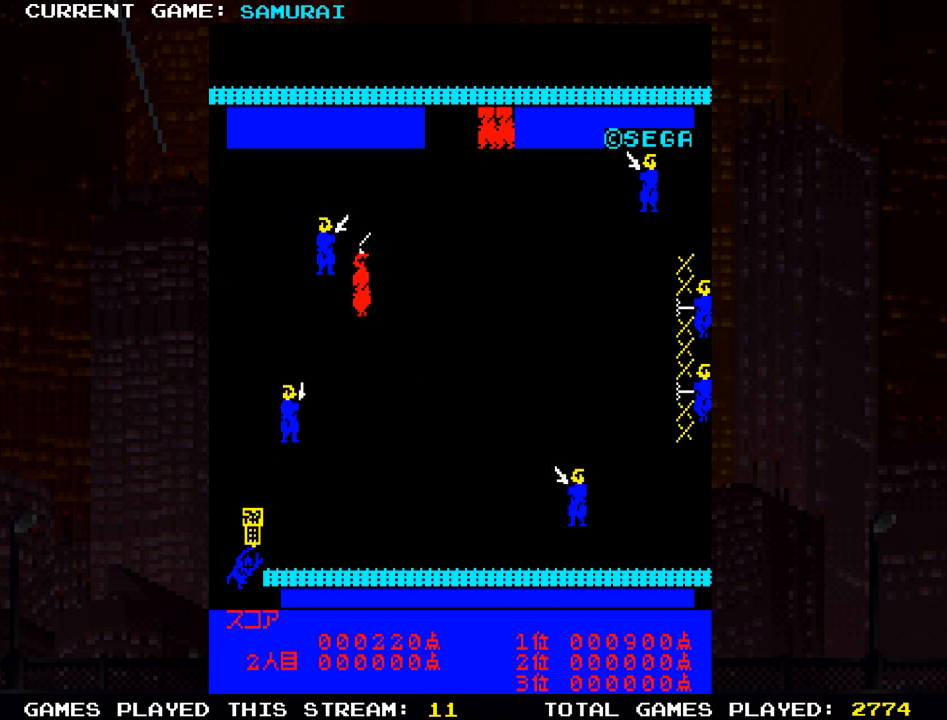
{"buttons": [], "left_stick": "center", "events": [[50, "SQUARE", "down"], [117, "SQUARE", "up"], [200, "SQUARE", "down"], [283, "SQUARE", "up"], [383, "SQUARE", "down"], [383, "left_stick", "center"], [433, "SQUARE", "up"]]}
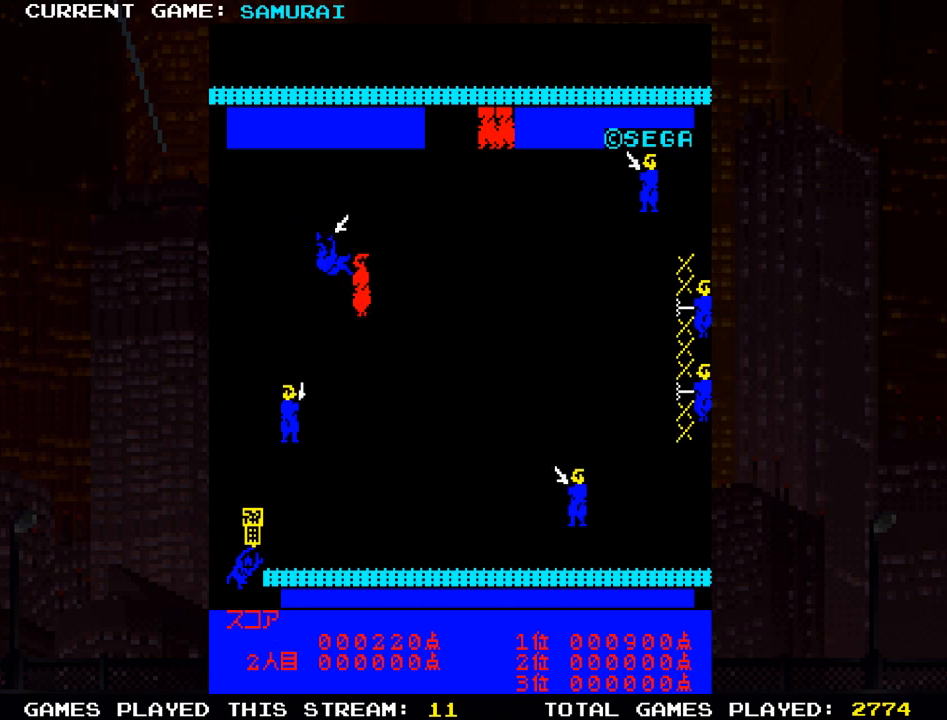
{"buttons": [], "left_stick": "right", "events": [[117, "left_stick", "right"]]}
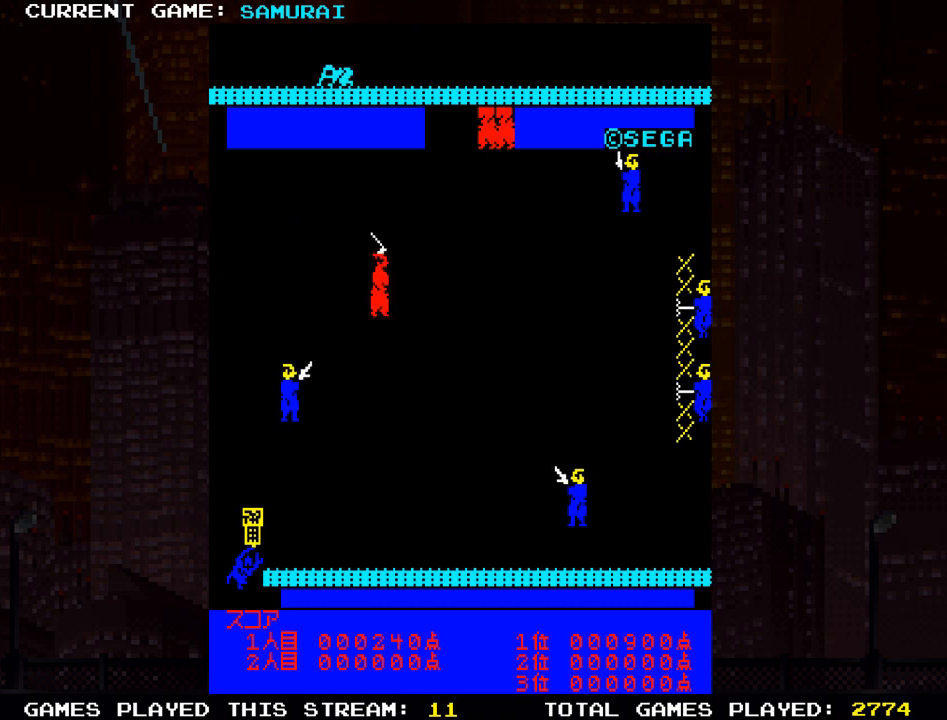
{"buttons": [], "left_stick": "right", "events": []}
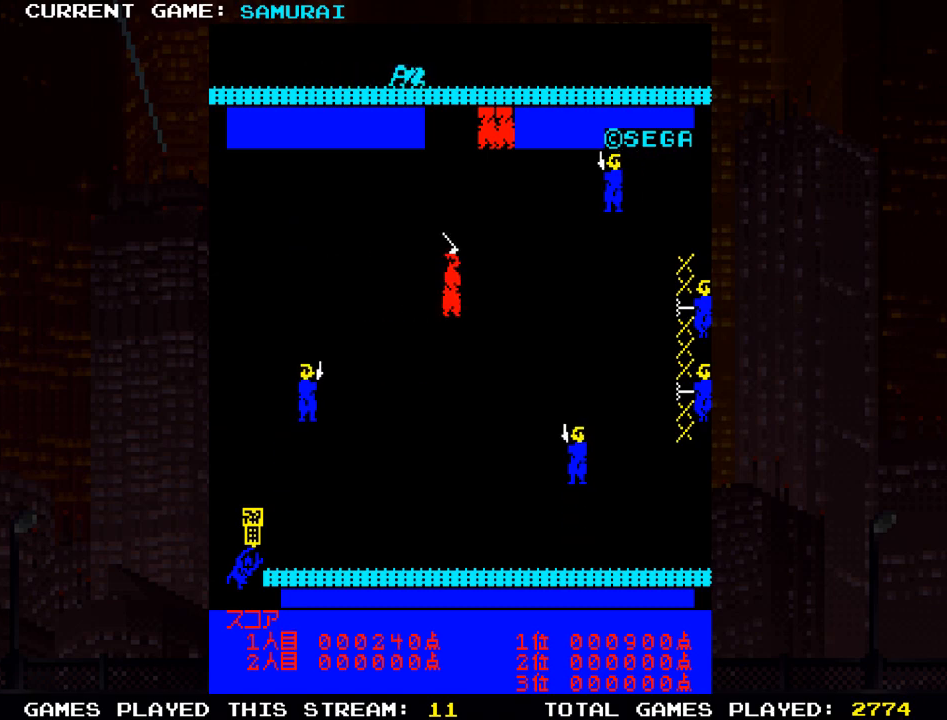
{"buttons": [], "left_stick": "down", "events": [[67, "left_stick", "center"], [233, "left_stick", "down"]]}
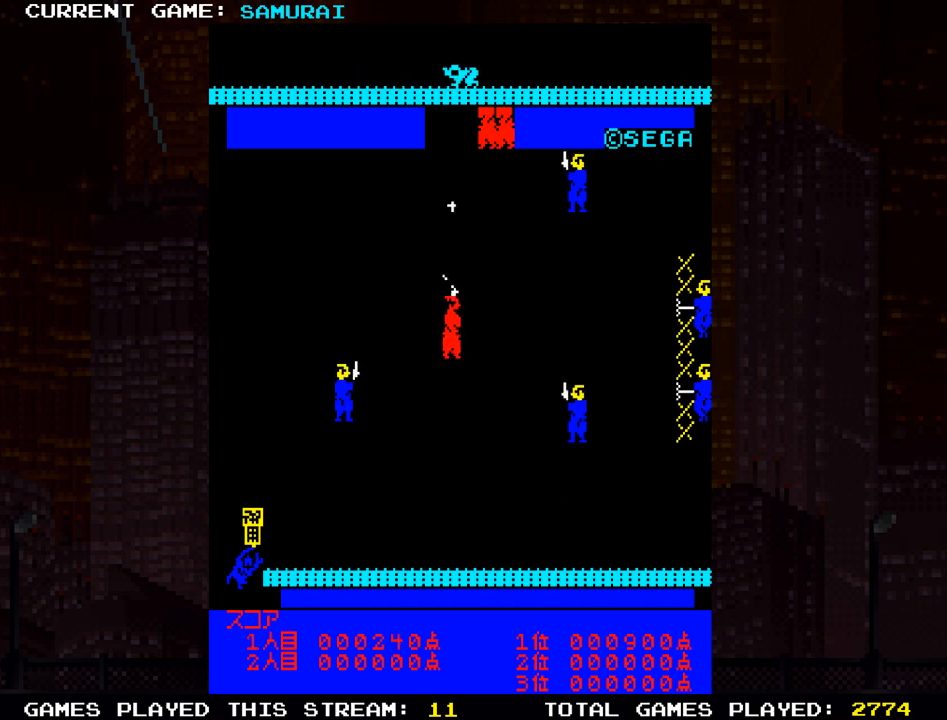
{"buttons": [], "left_stick": "right", "events": [[283, "left_stick", "right"]]}
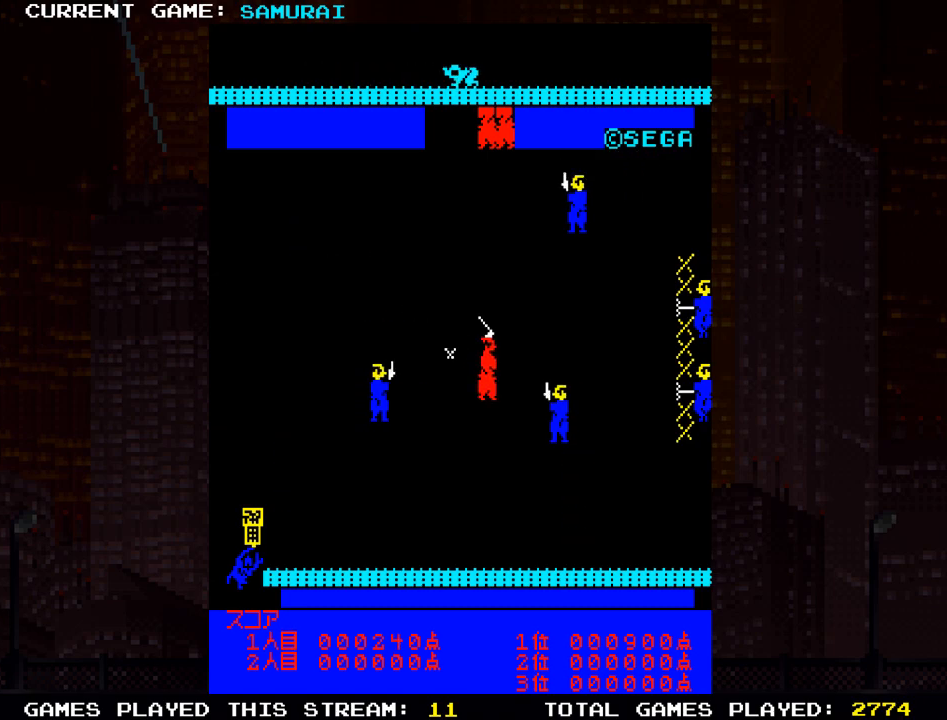
{"buttons": [], "left_stick": "up", "events": [[133, "SQUARE", "down"], [133, "left_stick", "center"], [200, "SQUARE", "up"], [233, "left_stick", "up"]]}
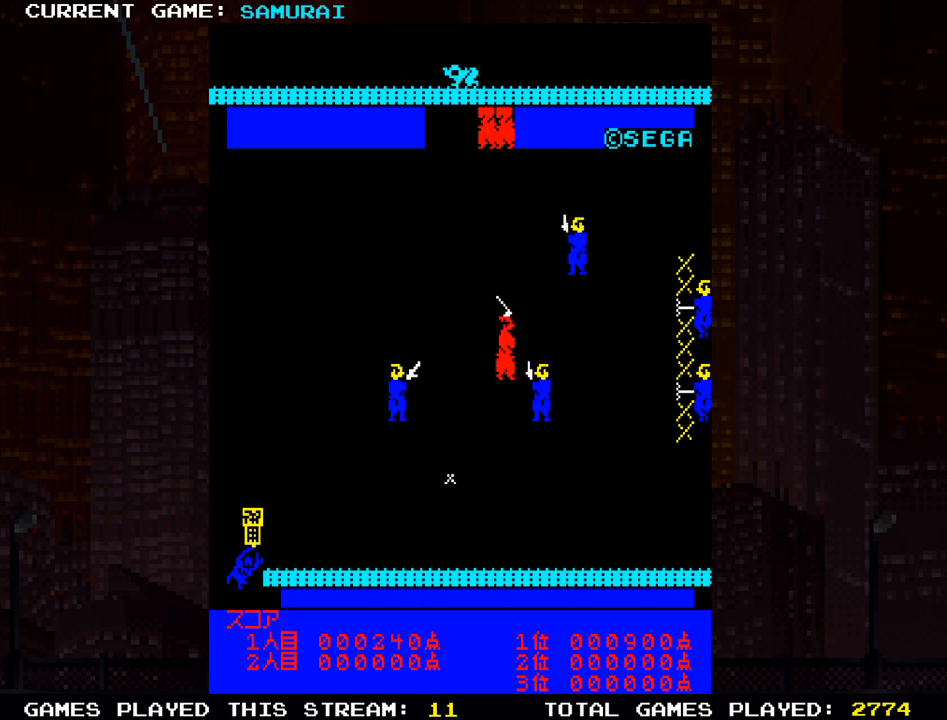
{"buttons": [], "left_stick": "left", "events": [[417, "left_stick", "left"]]}
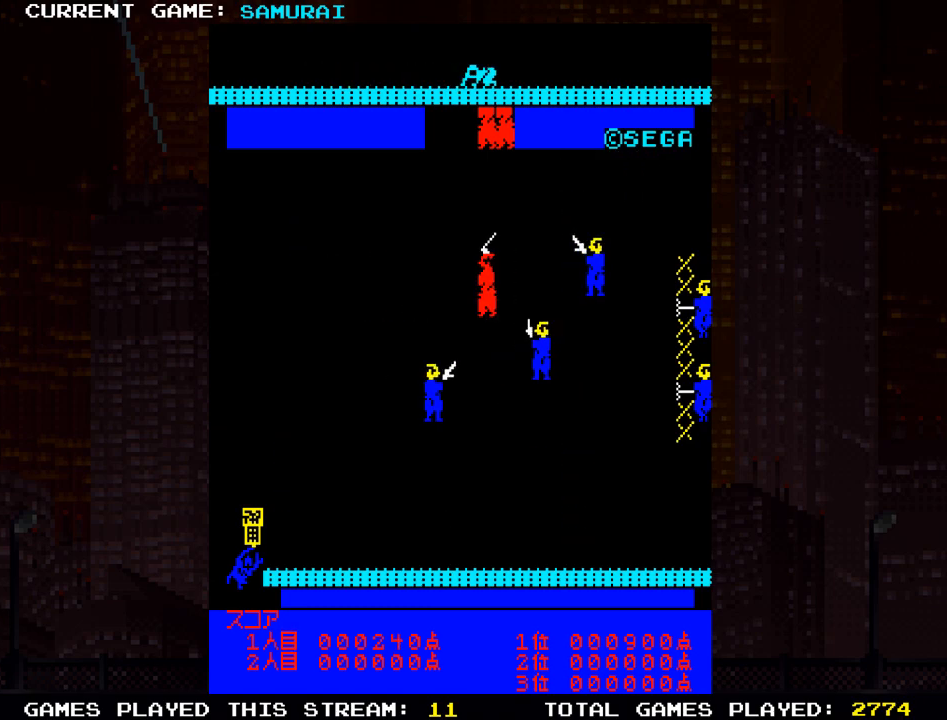
{"buttons": [], "left_stick": "left", "events": []}
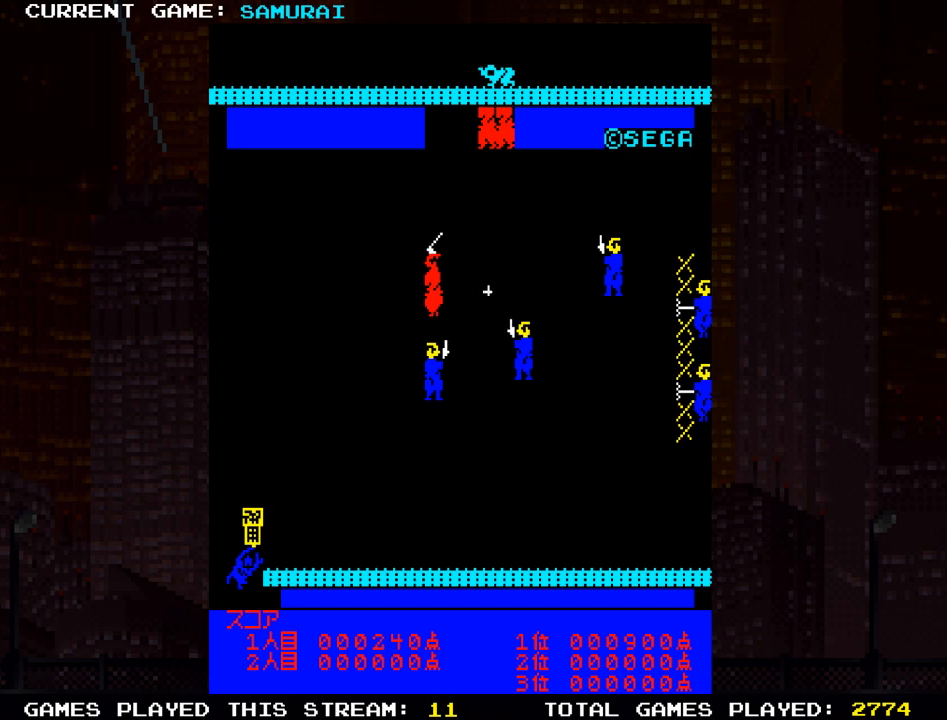
{"buttons": [], "left_stick": "left", "events": []}
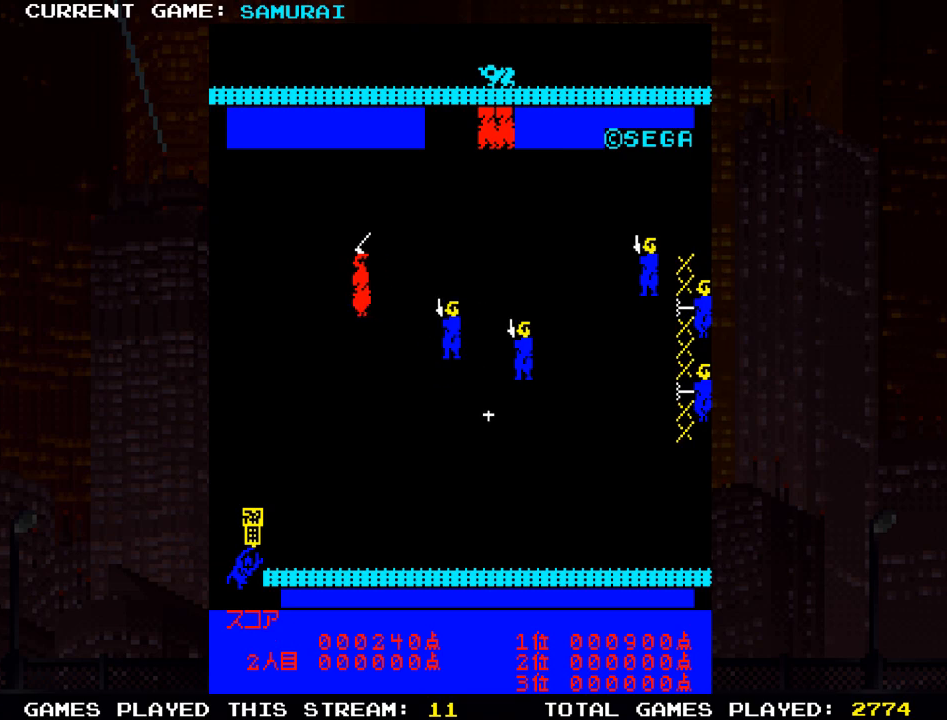
{"buttons": [], "left_stick": "down", "events": [[283, "left_stick", "down"]]}
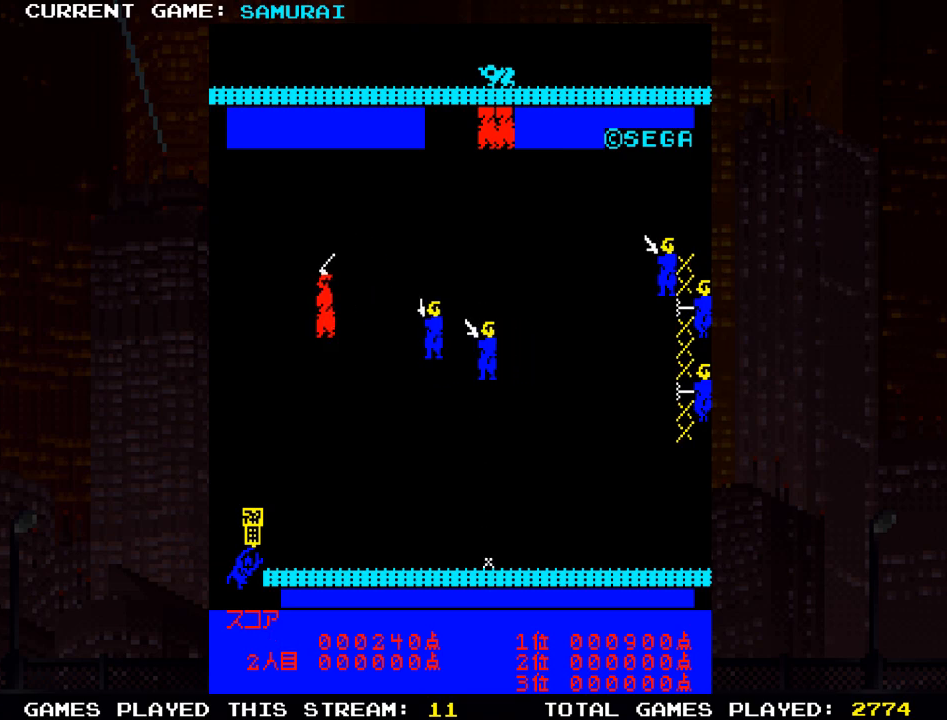
{"buttons": [], "left_stick": "down", "events": []}
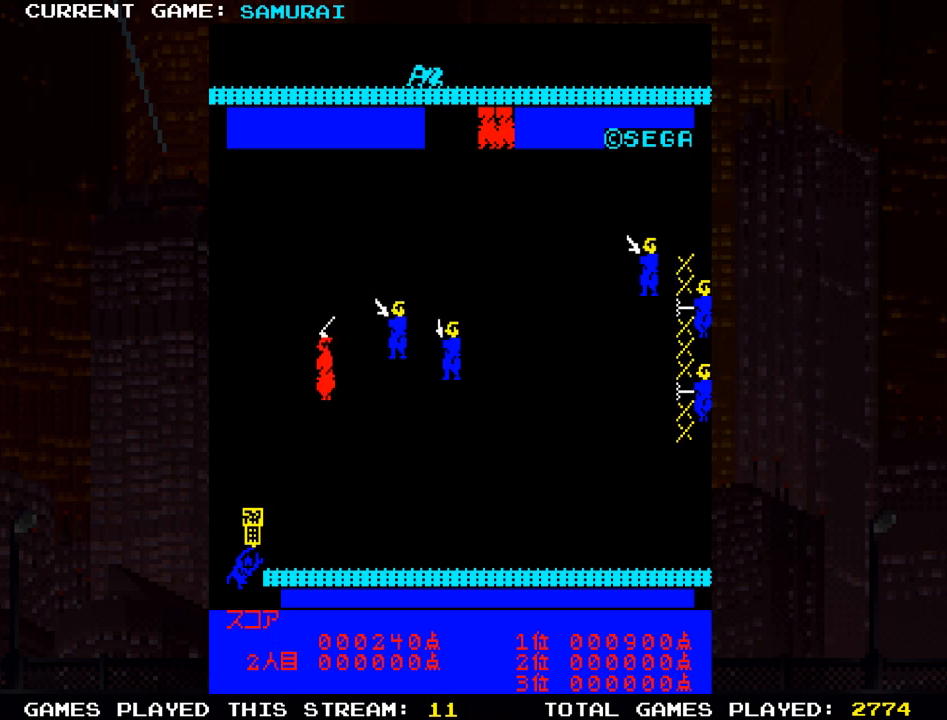
{"buttons": ["SQUARE"], "left_stick": "right", "events": [[117, "left_stick", "right"], [167, "SQUARE", "down"], [233, "SQUARE", "up"], [300, "SQUARE", "down"], [400, "SQUARE", "up"], [467, "SQUARE", "down"]]}
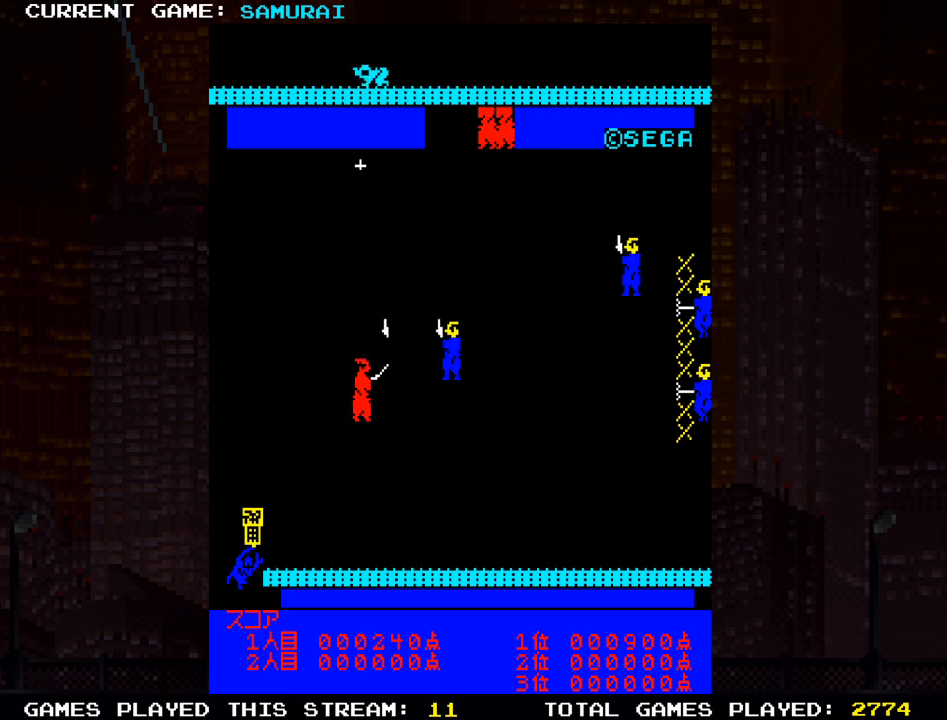
{"buttons": [], "left_stick": "right", "events": [[67, "SQUARE", "up"], [150, "SQUARE", "down"], [250, "SQUARE", "up"]]}
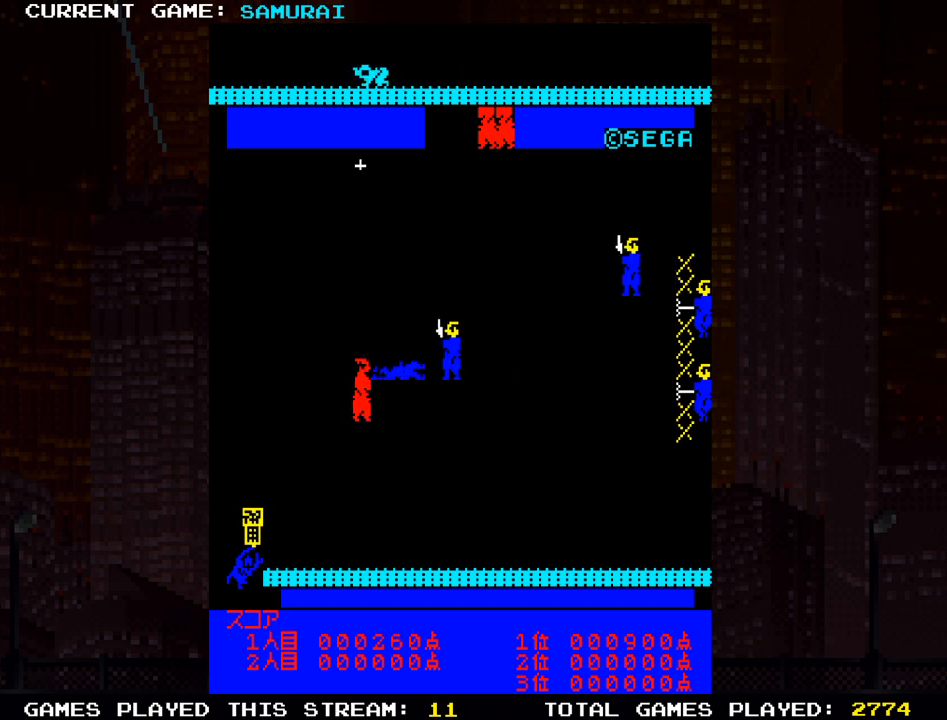
{"buttons": [], "left_stick": "right", "events": []}
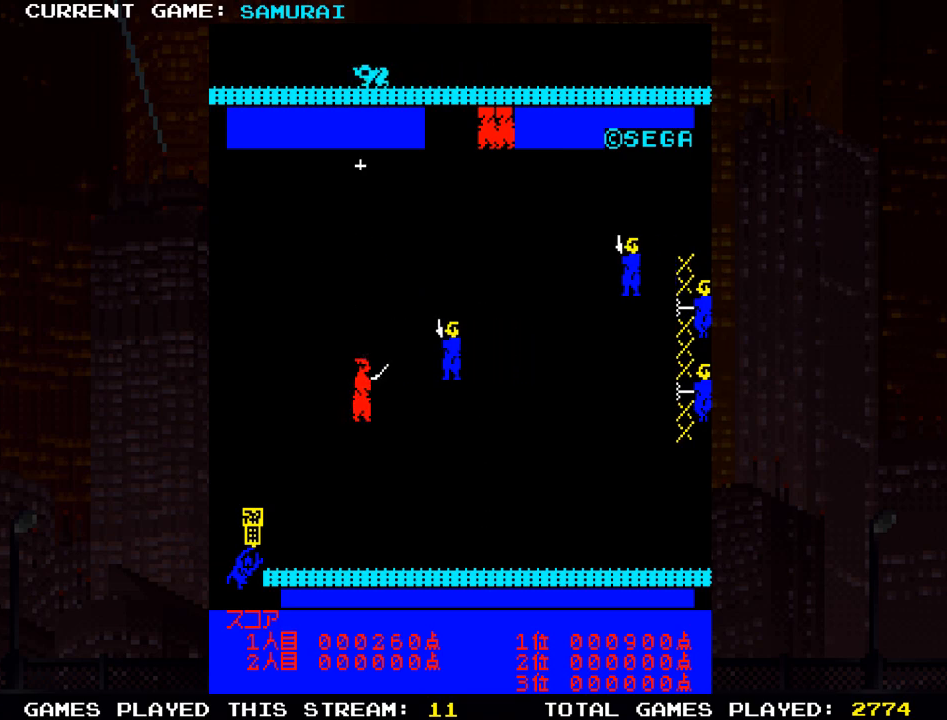
{"buttons": ["SQUARE"], "left_stick": "right", "events": [[17, "SQUARE", "down"], [83, "SQUARE", "up"], [183, "SQUARE", "down"], [250, "SQUARE", "up"], [350, "SQUARE", "down"], [433, "SQUARE", "up"], [500, "SQUARE", "down"]]}
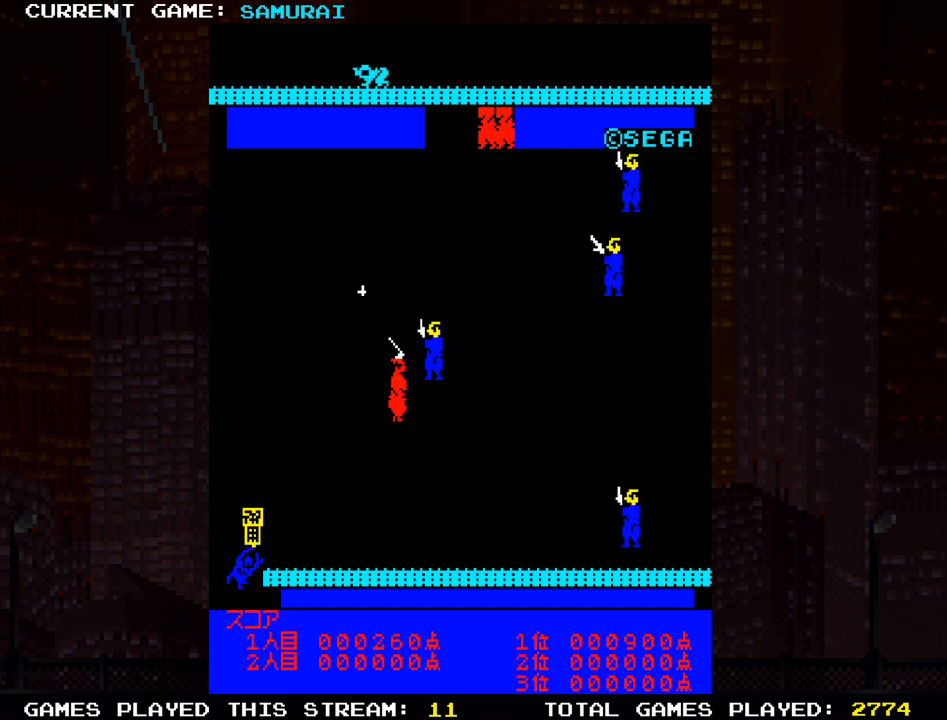
{"buttons": [], "left_stick": "right", "events": [[100, "SQUARE", "up"], [183, "SQUARE", "down"], [283, "SQUARE", "up"]]}
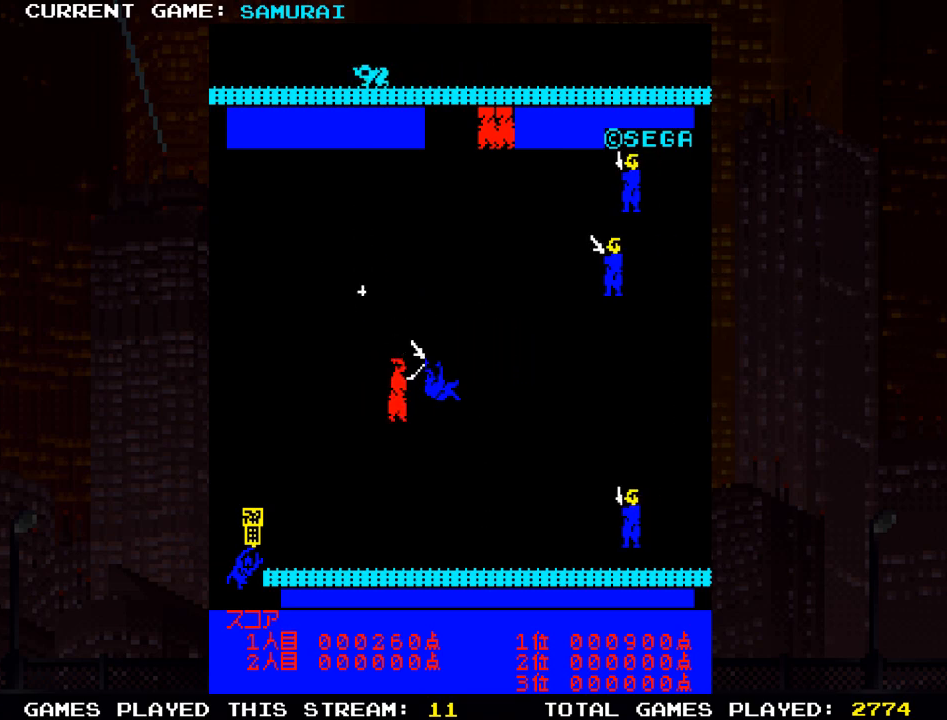
{"buttons": [], "left_stick": "right", "events": []}
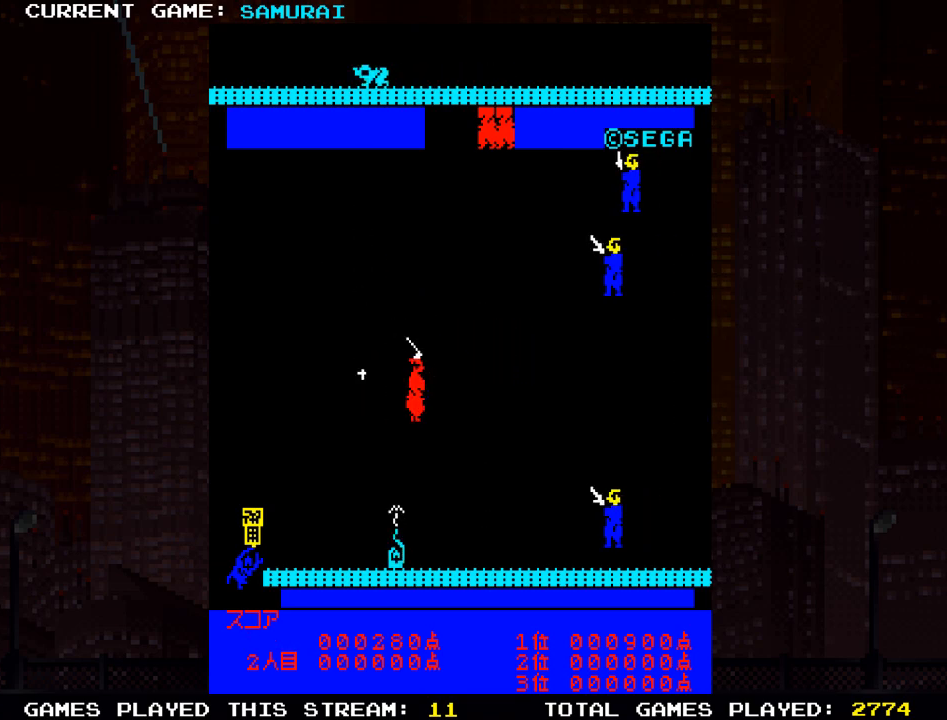
{"buttons": [], "left_stick": "up", "events": [[417, "left_stick", "up"]]}